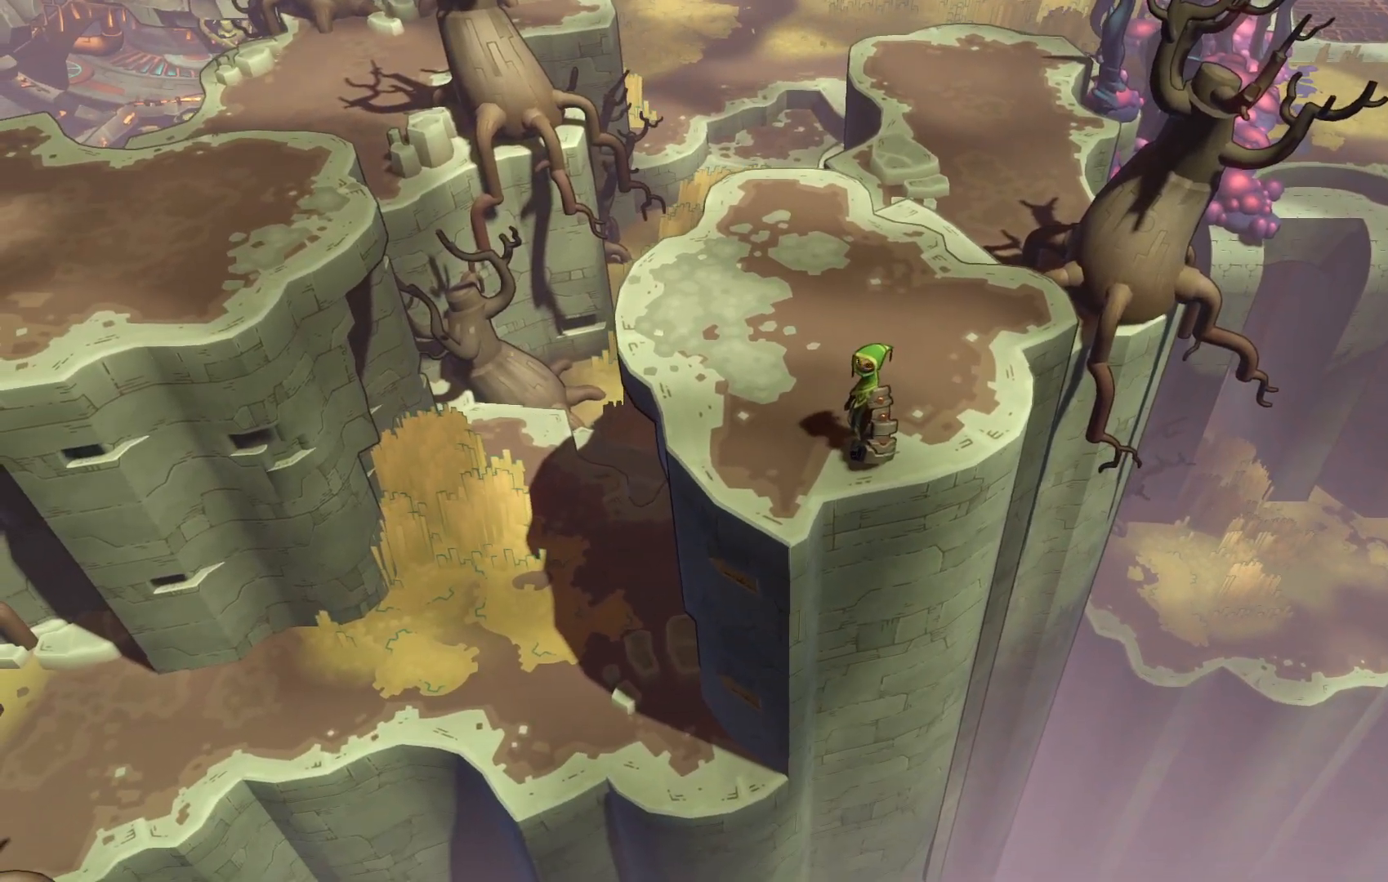
Gameplay with a controller (Xbox layout); each line is a JSON object with the inputs held at the frame after it. "events" lists button and stick changes between this image and that frame as [ms after this image, input, new state], when the widget could be followed in between. Not read: L3 R3.
{"buttons": [], "left_stick": "up-left", "right_stick": "center", "events": [[33, "left_stick", "left"], [367, "left_stick", "up-left"]]}
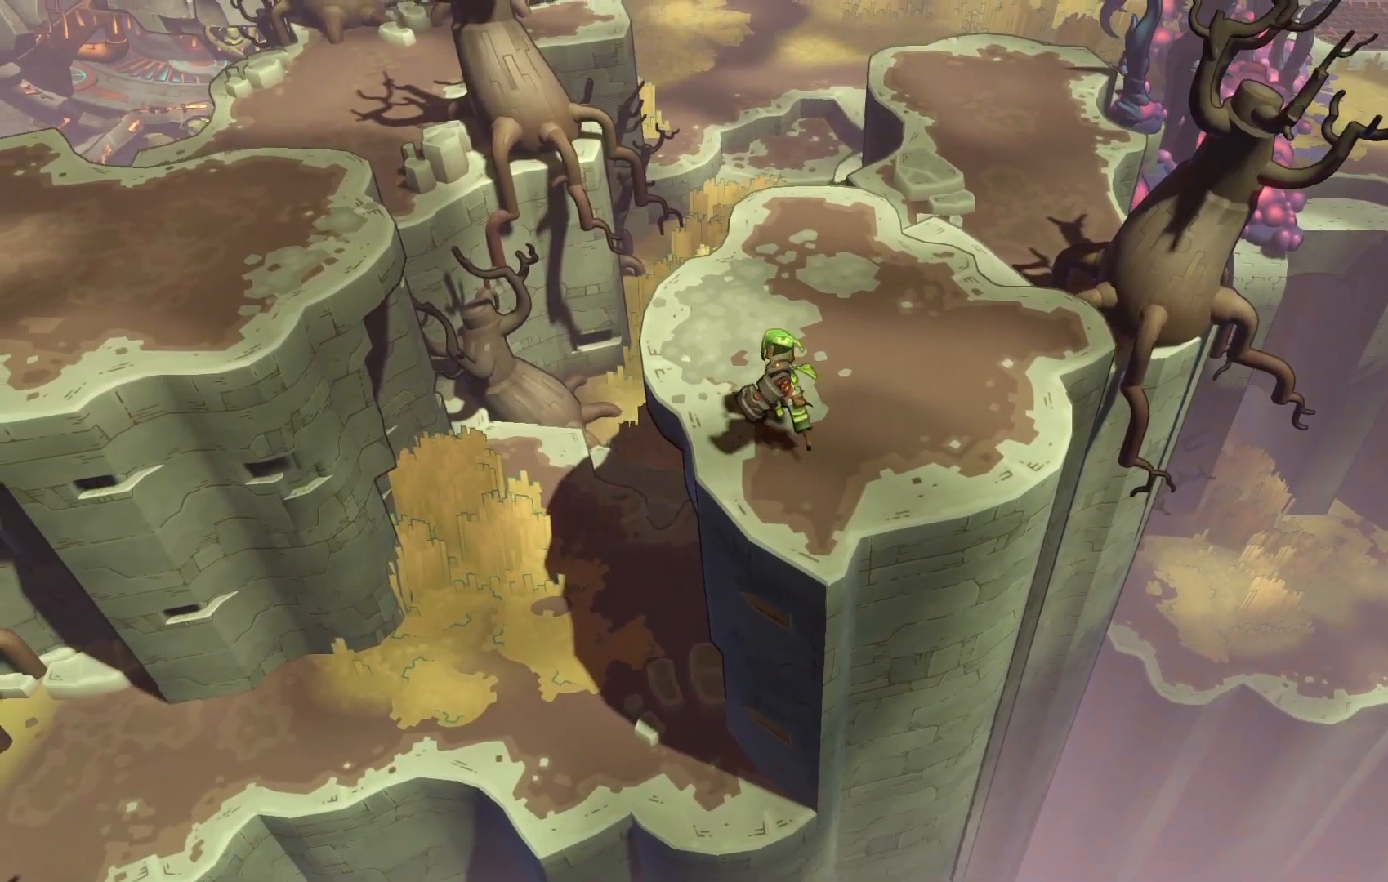
{"buttons": ["R2"], "left_stick": "up", "right_stick": "center", "events": [[50, "left_stick", "up"], [267, "R2", "down"]]}
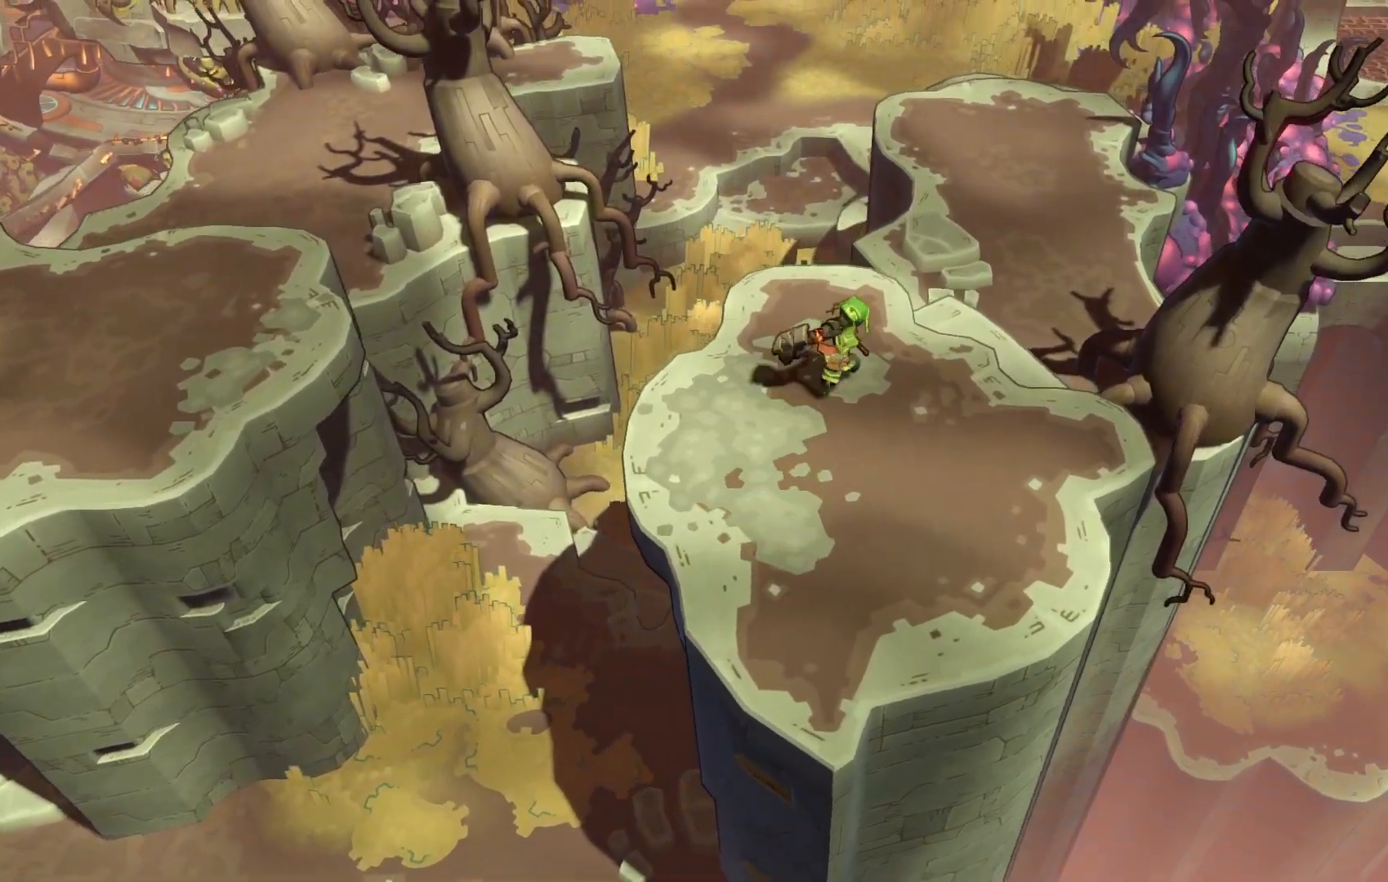
{"buttons": ["R2"], "left_stick": "up", "right_stick": "center", "events": []}
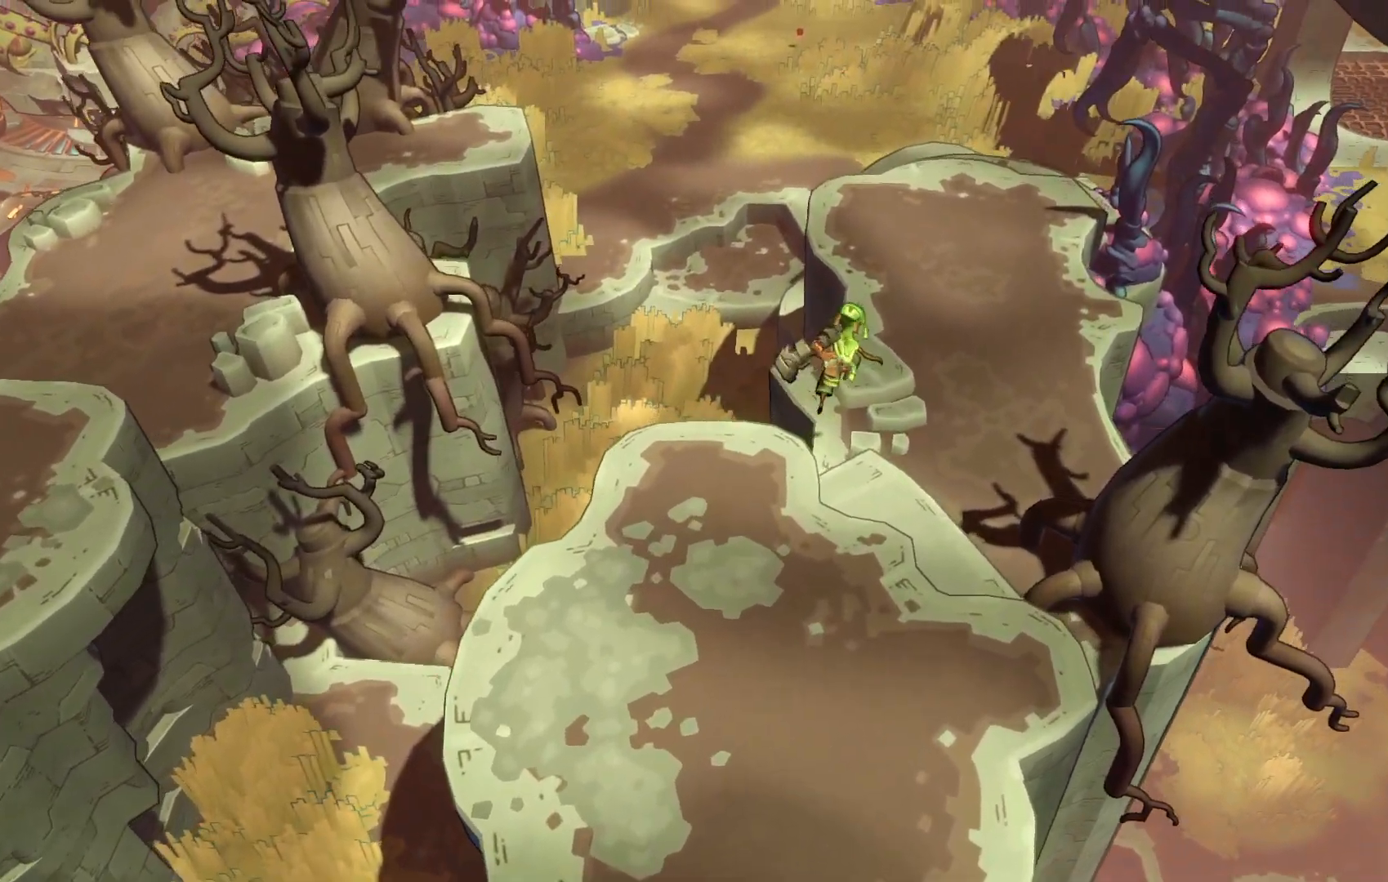
{"buttons": [], "left_stick": "up", "right_stick": "center", "events": [[100, "R2", "up"], [183, "R2", "down"], [483, "R2", "up"]]}
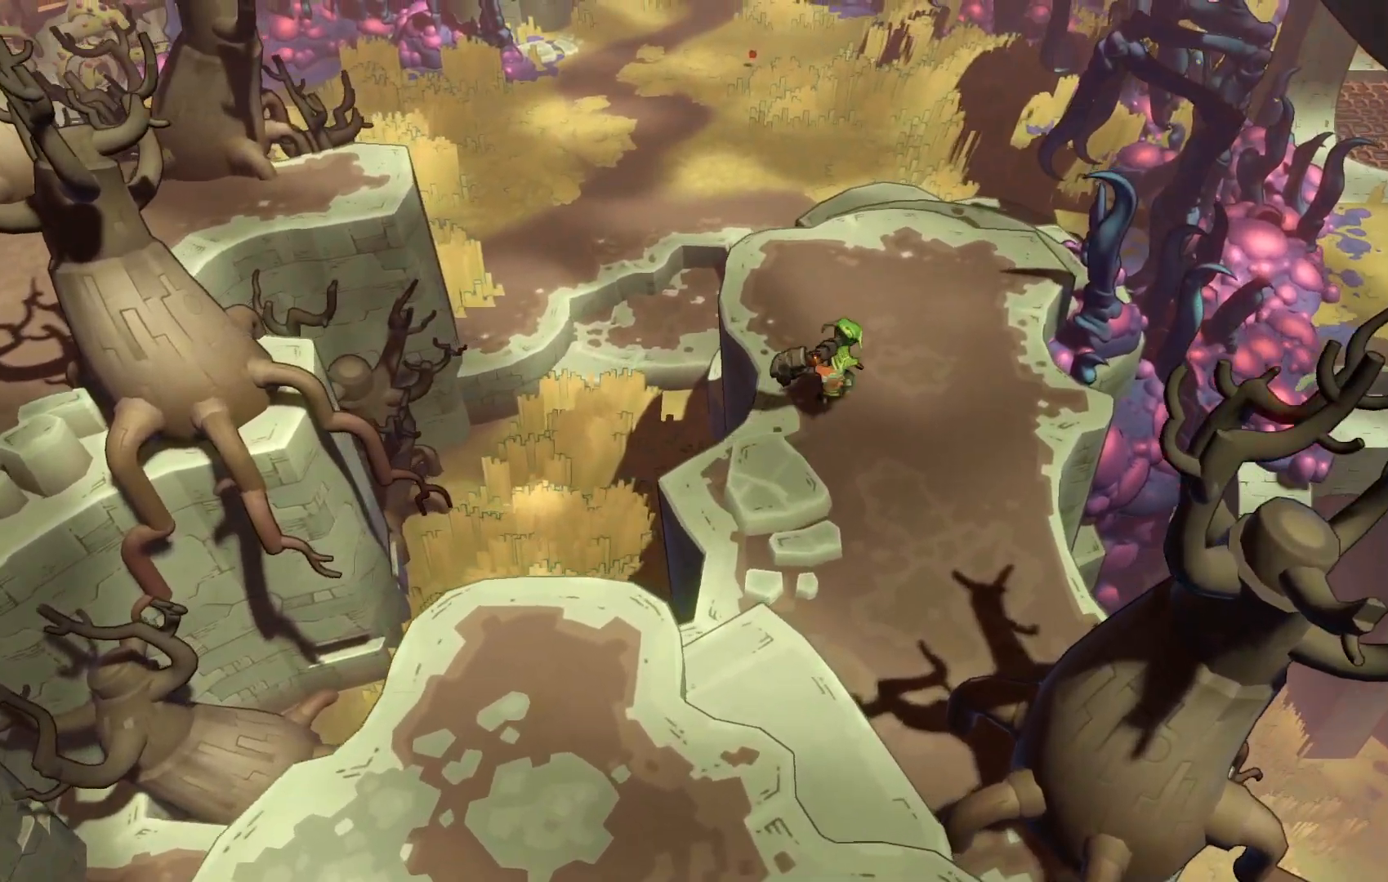
{"buttons": [], "left_stick": "left", "right_stick": "center", "events": [[33, "R2", "down"], [183, "R2", "up"], [350, "left_stick", "center"], [500, "left_stick", "left"]]}
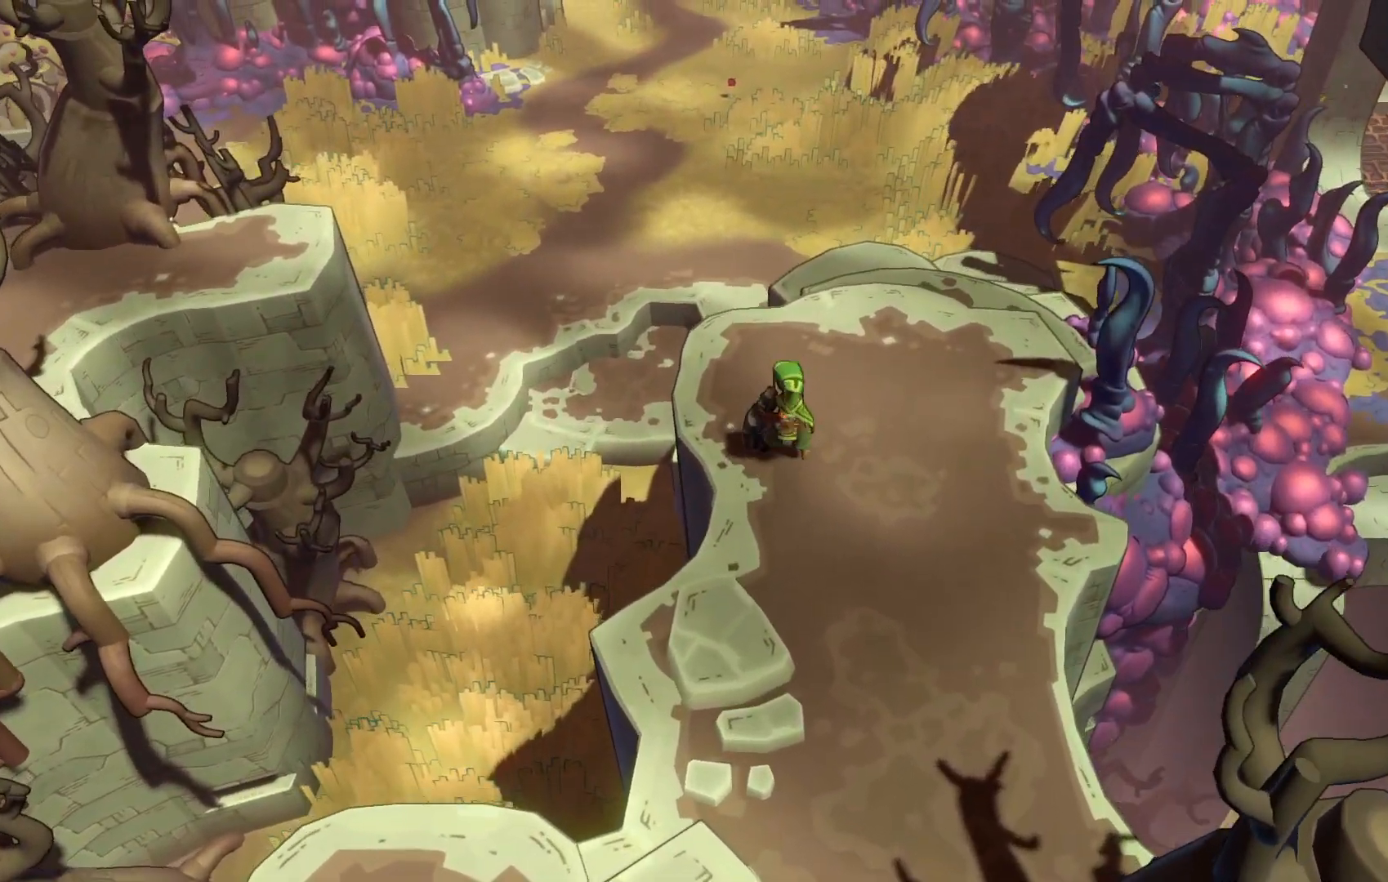
{"buttons": [], "left_stick": "down", "right_stick": "center", "events": [[133, "left_stick", "down-left"], [367, "left_stick", "down"]]}
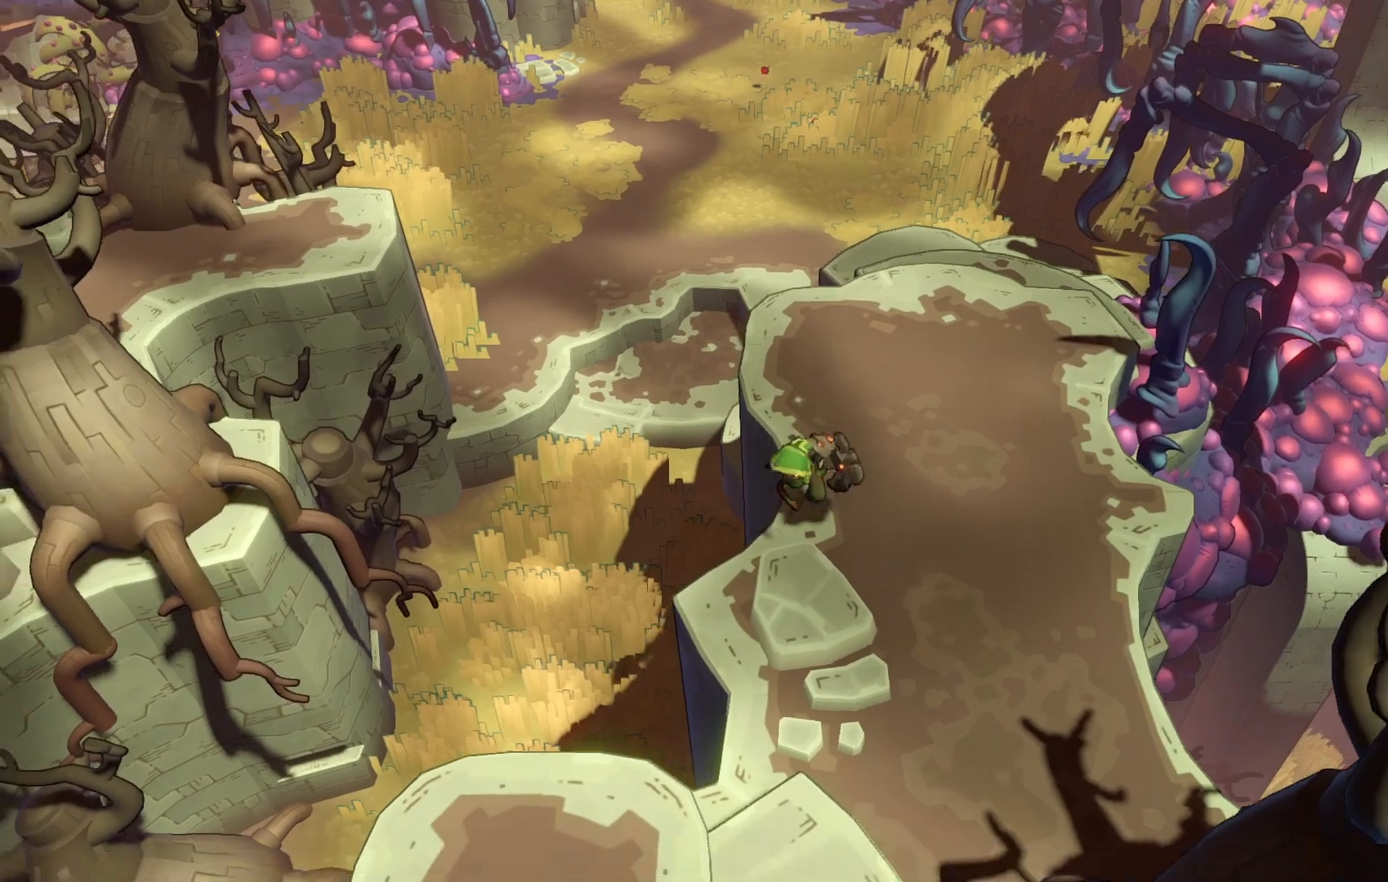
{"buttons": [], "left_stick": "down", "right_stick": "center", "events": []}
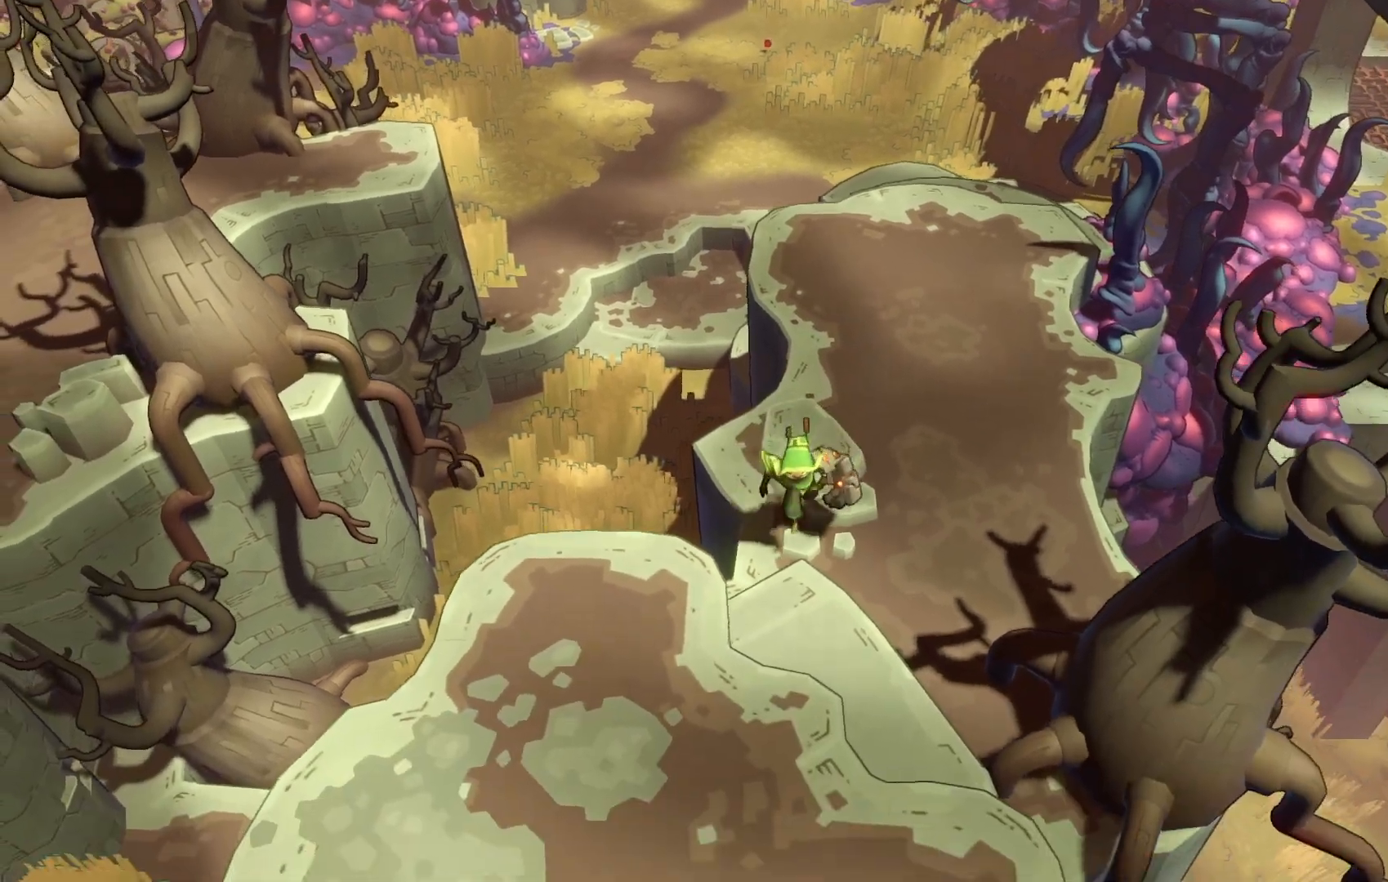
{"buttons": ["R2"], "left_stick": "down-left", "right_stick": "center", "events": [[50, "R2", "down"], [350, "left_stick", "down-left"]]}
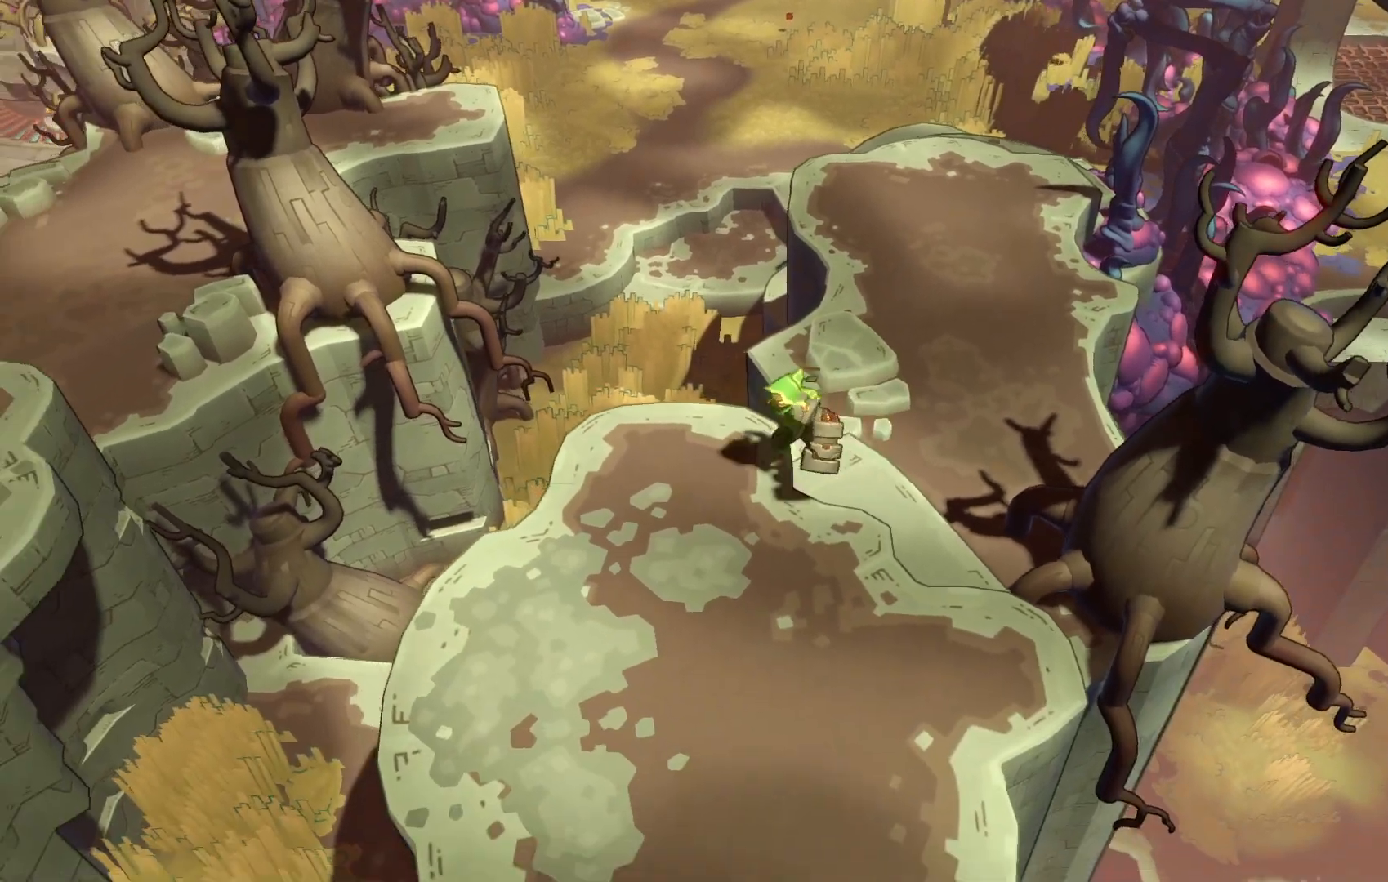
{"buttons": [], "left_stick": "down-left", "right_stick": "center", "events": [[317, "R2", "up"]]}
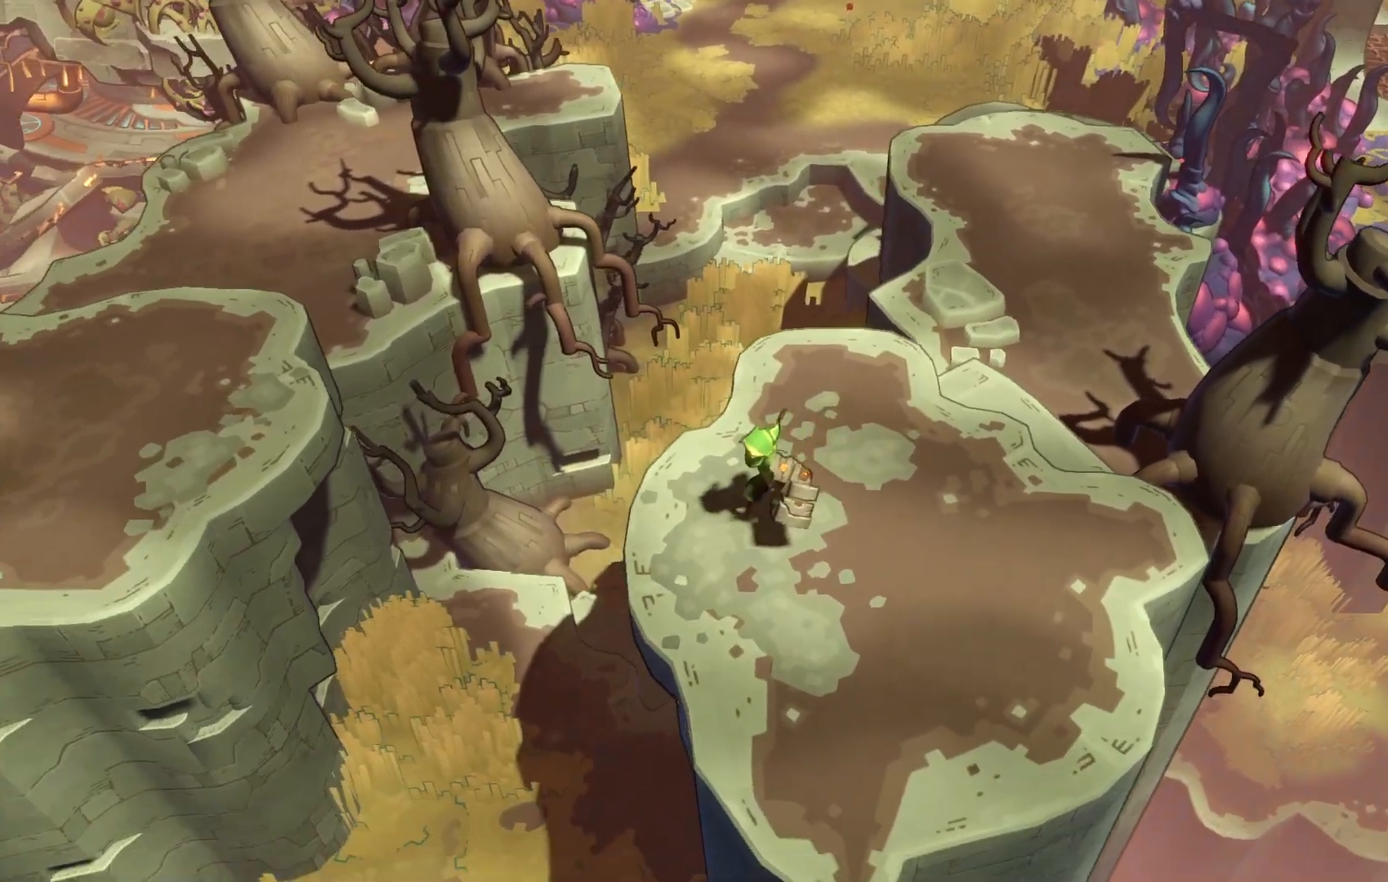
{"buttons": [], "left_stick": "center", "right_stick": "center", "events": [[417, "left_stick", "center"]]}
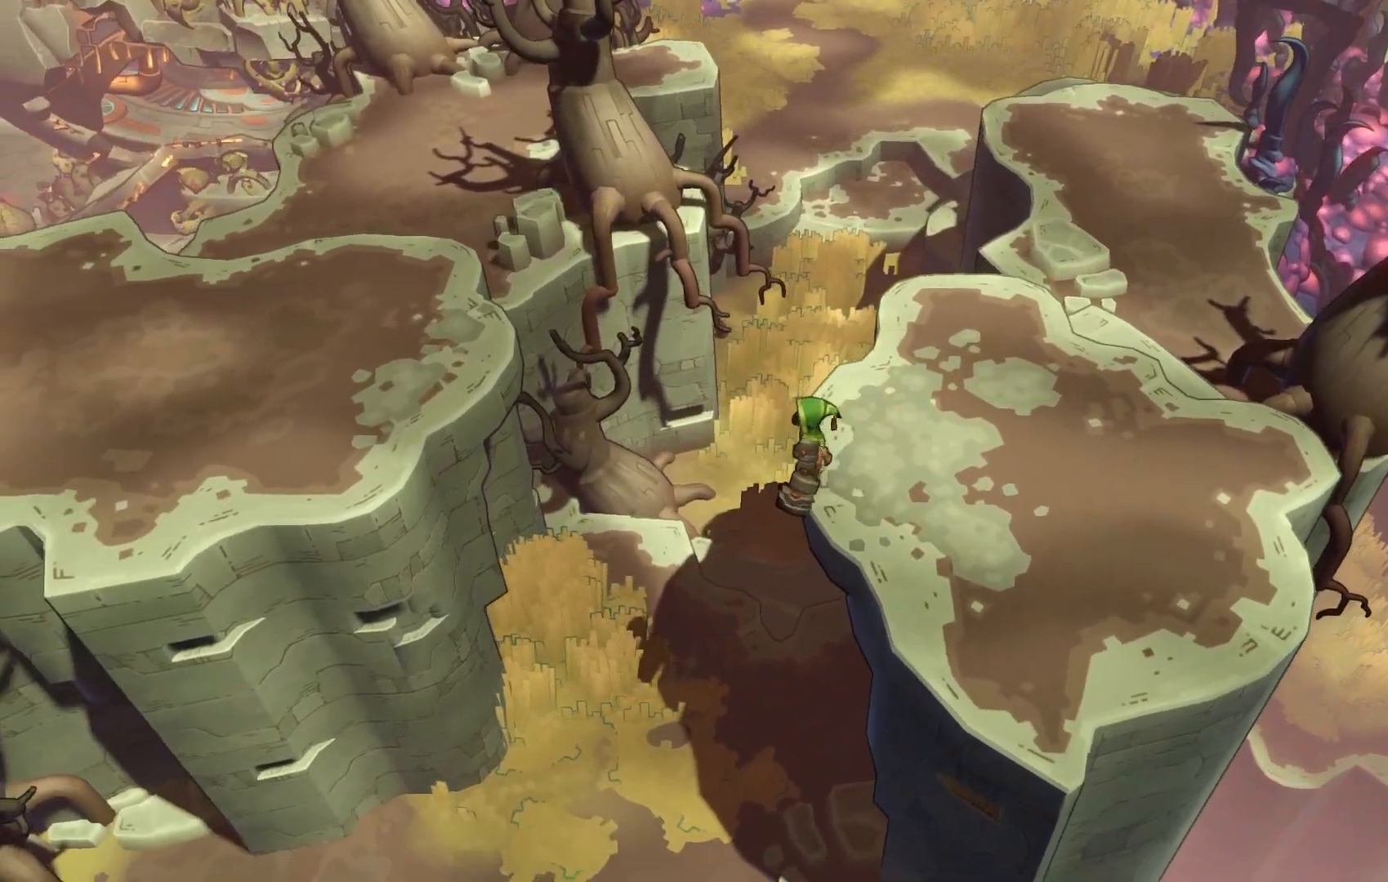
{"buttons": [], "left_stick": "left", "right_stick": "center", "events": [[233, "left_stick", "left"]]}
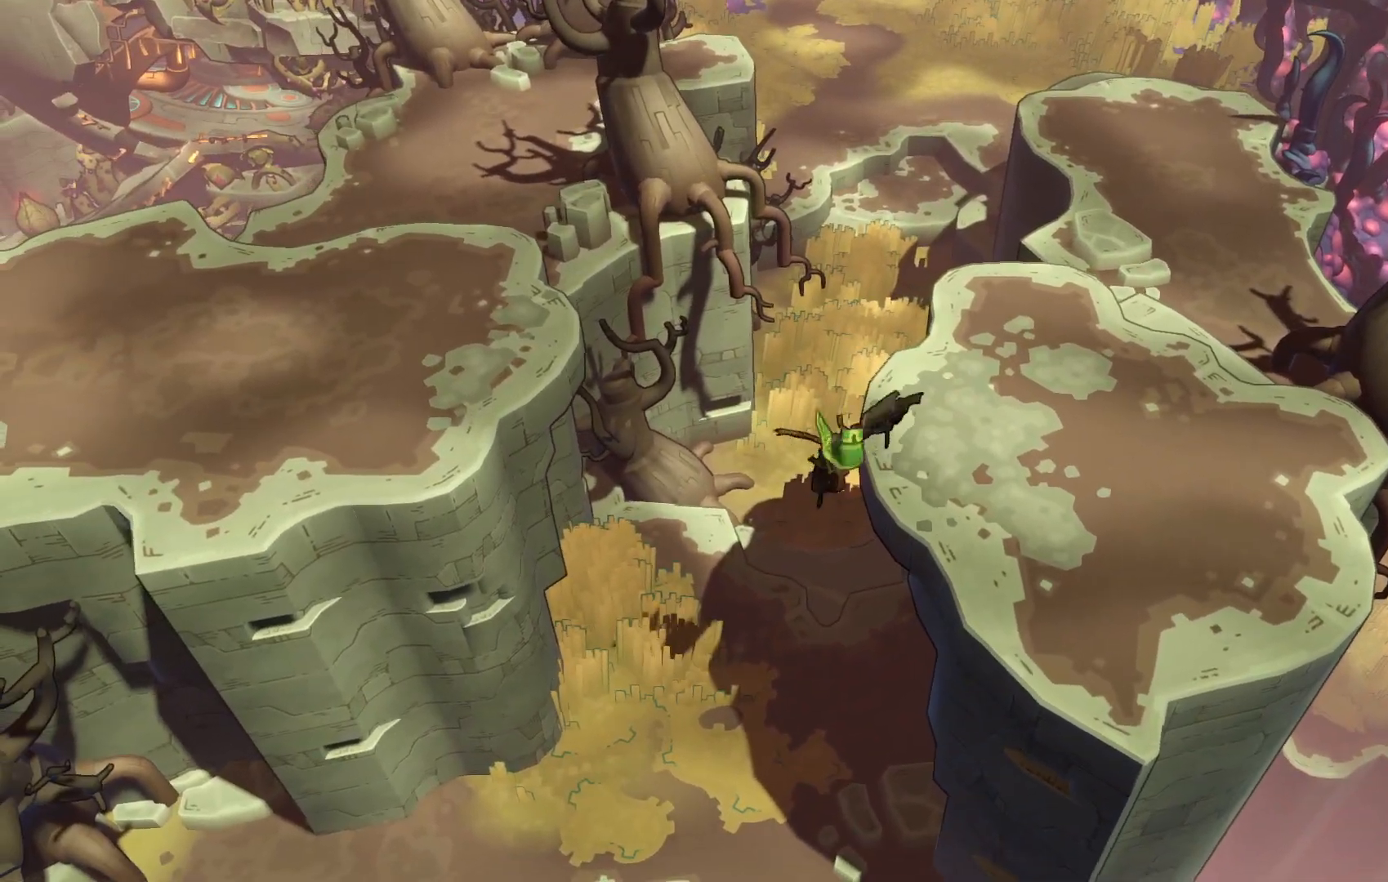
{"buttons": [], "left_stick": "center", "right_stick": "center"}
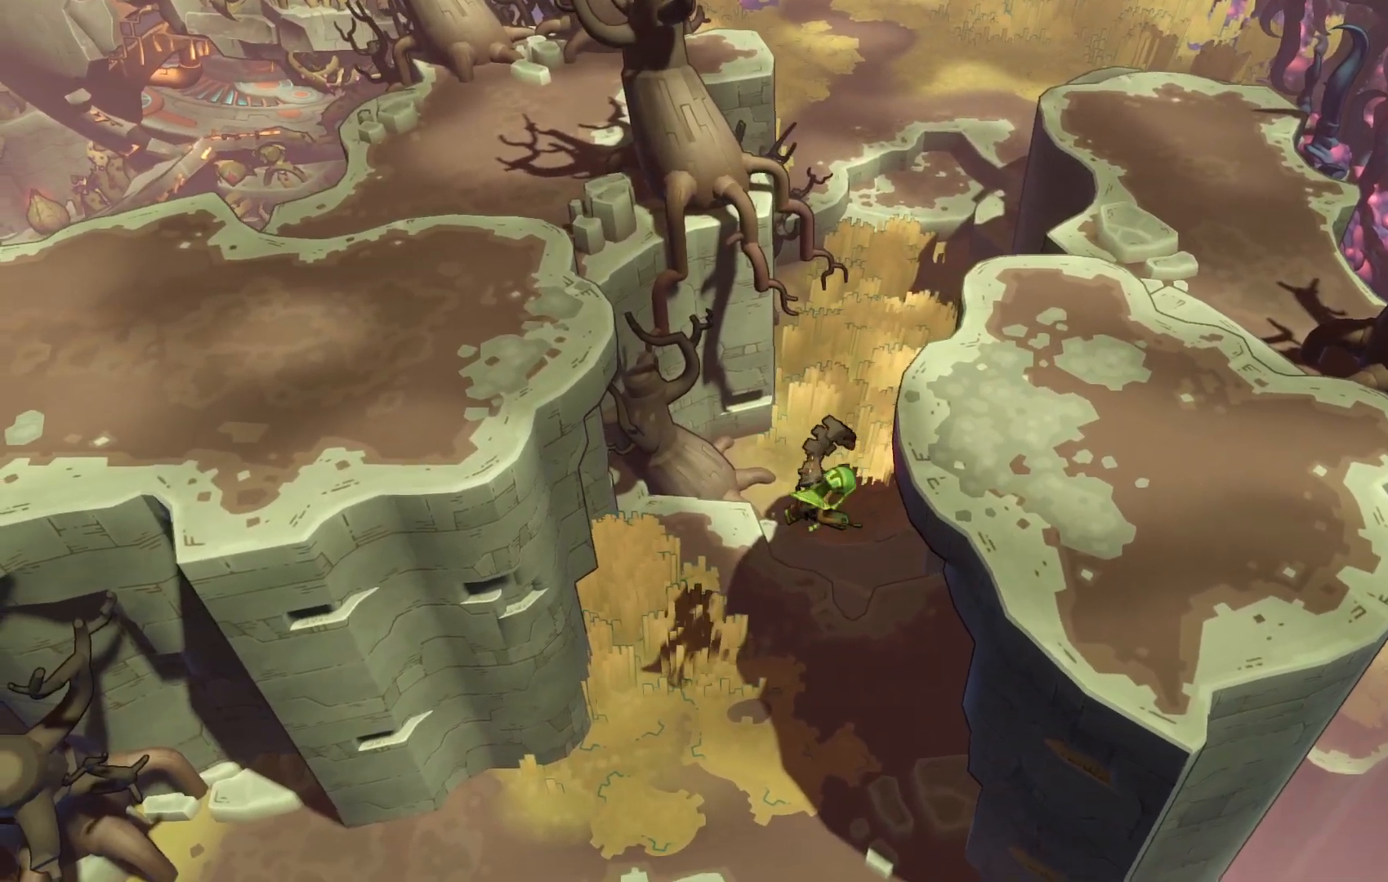
{"buttons": [], "left_stick": "left", "right_stick": "center", "events": [[433, "left_stick", "left"]]}
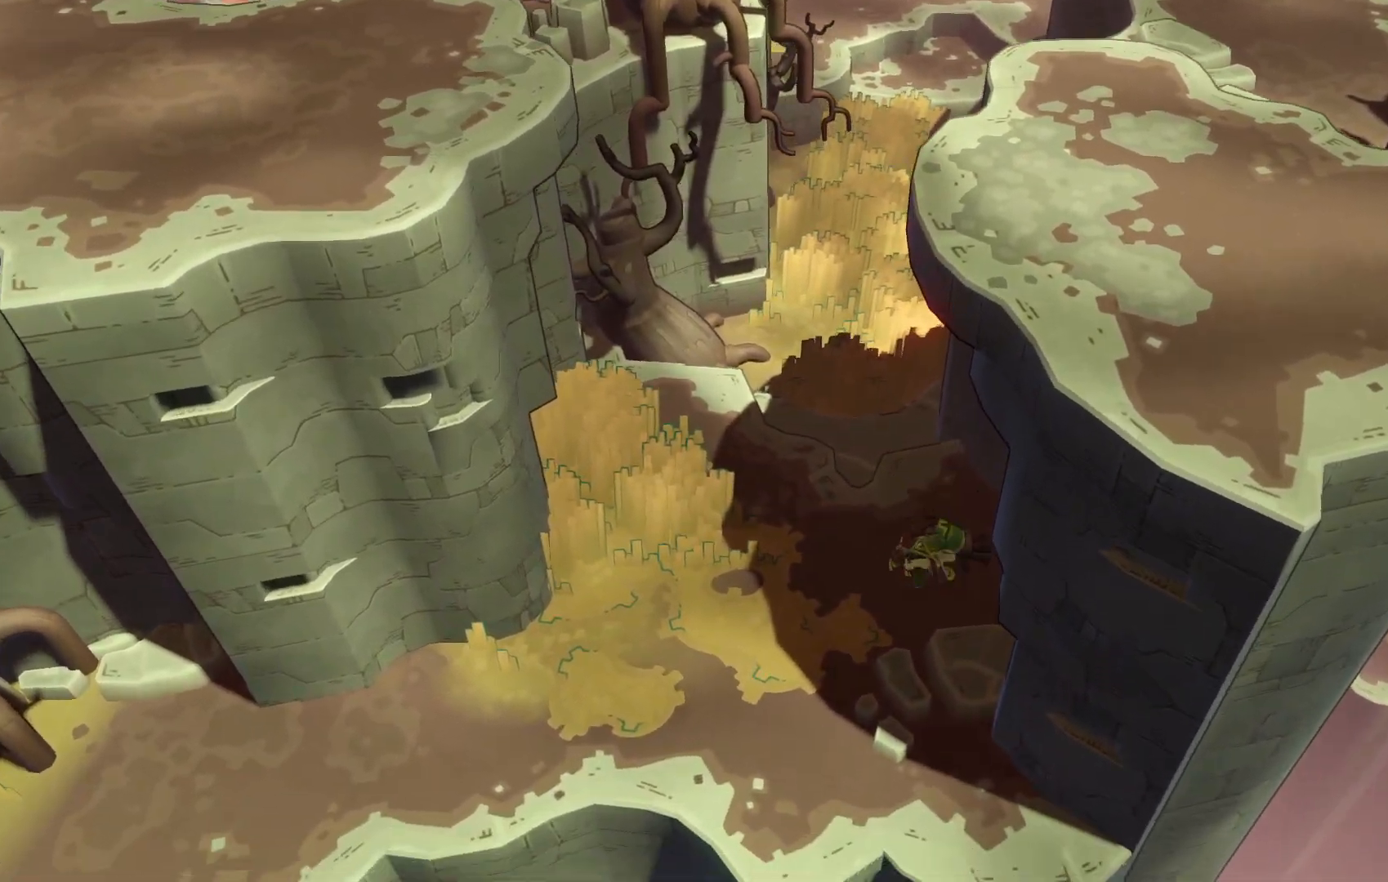
{"buttons": [], "left_stick": "left", "right_stick": "center", "events": []}
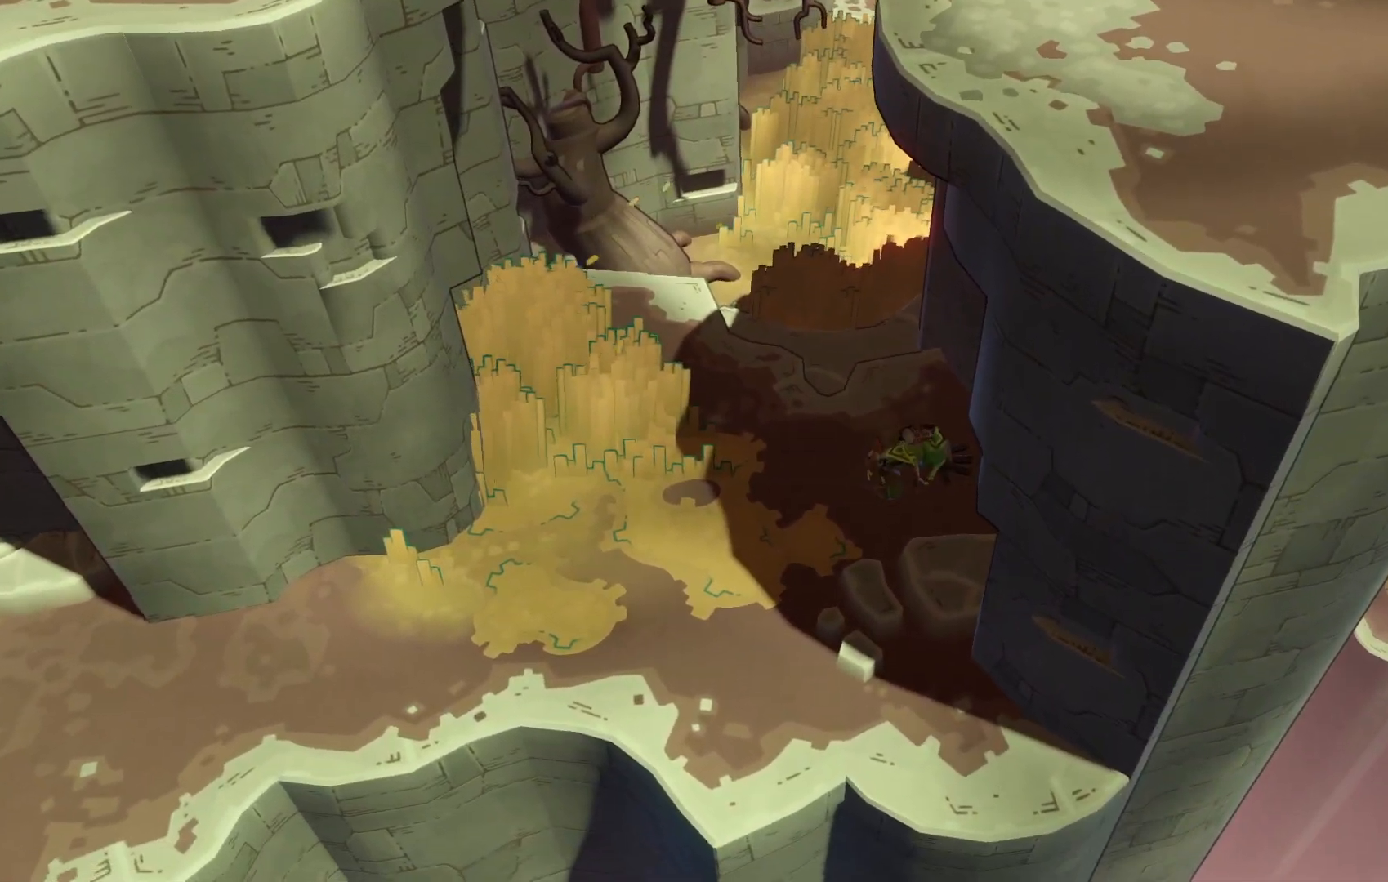
{"buttons": [], "left_stick": "center", "right_stick": "center", "events": [[67, "left_stick", "center"]]}
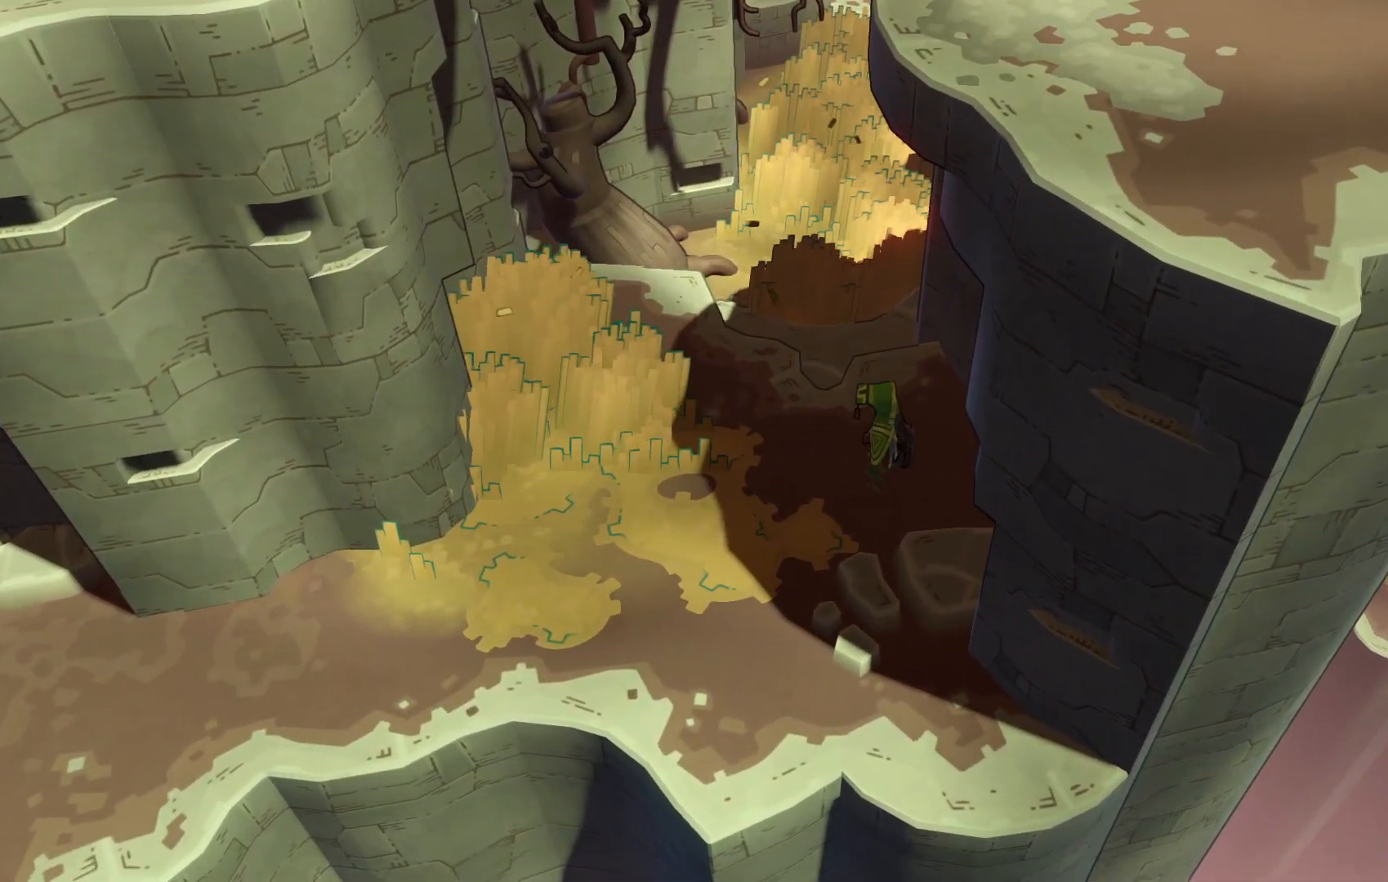
{"buttons": [], "left_stick": "center", "right_stick": "center", "events": []}
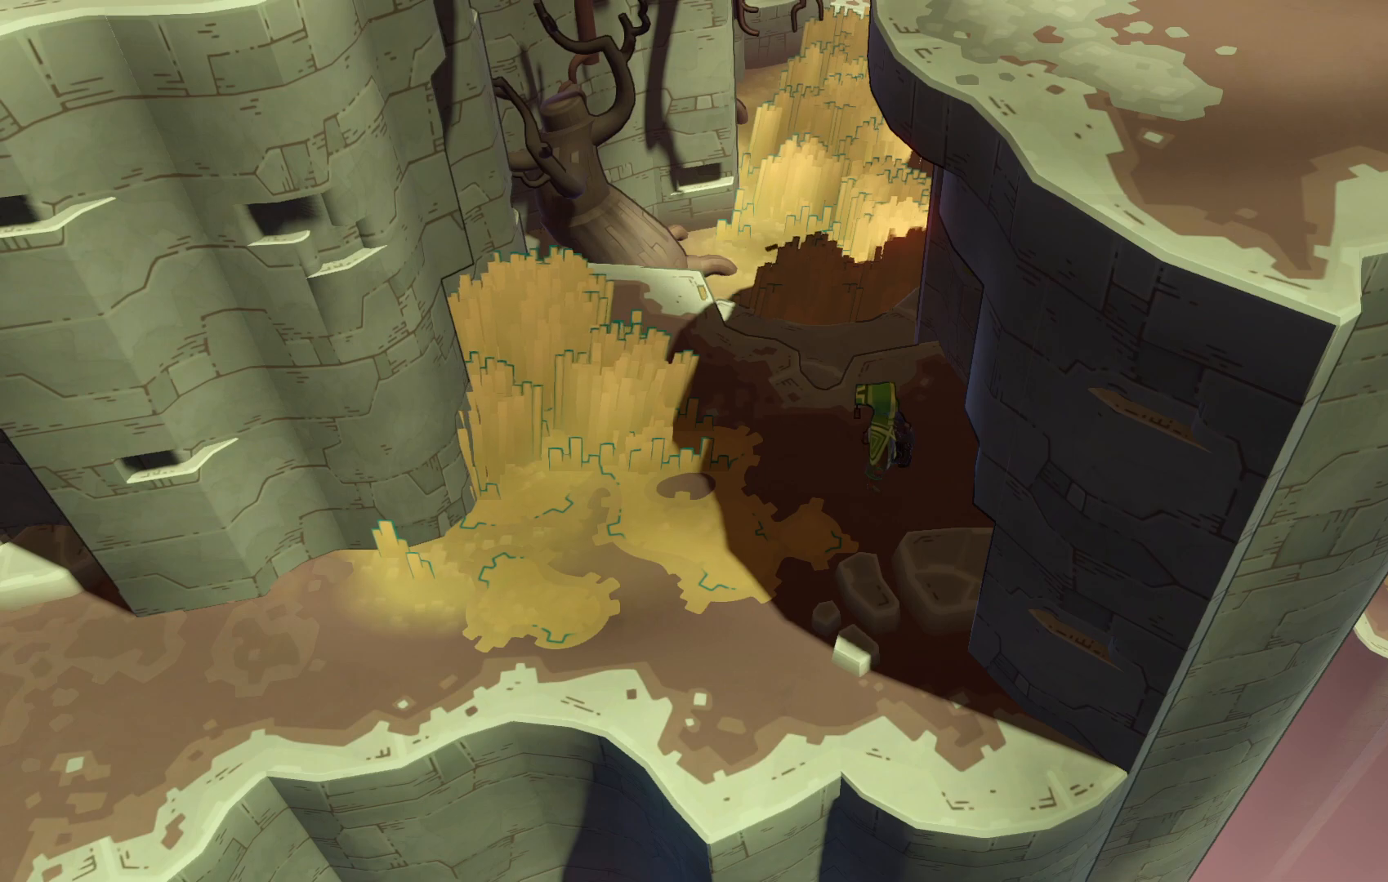
{"buttons": [], "left_stick": "center", "right_stick": "center", "events": []}
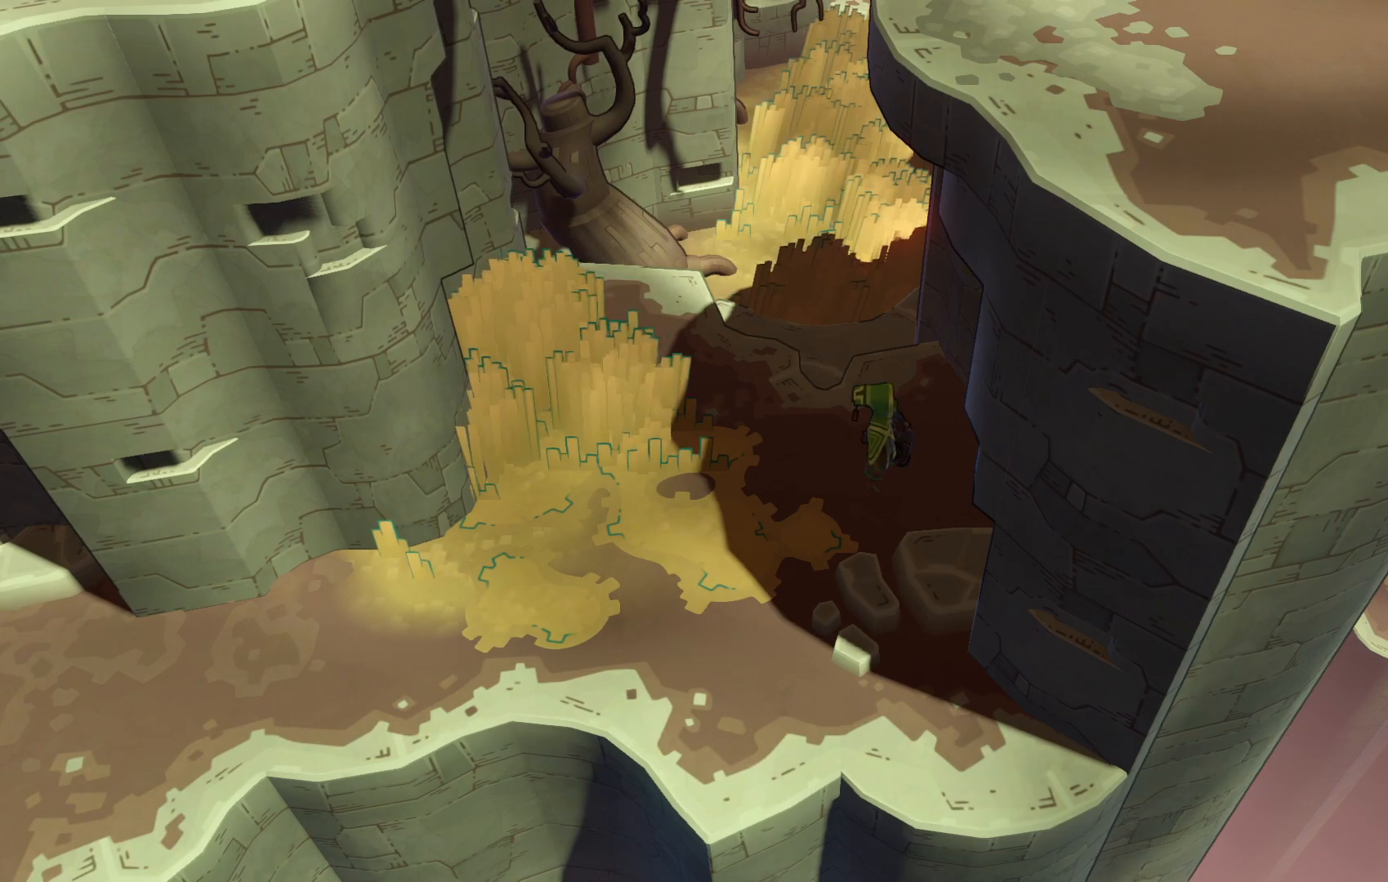
{"buttons": [], "left_stick": "left", "right_stick": "center", "events": [[500, "left_stick", "left"]]}
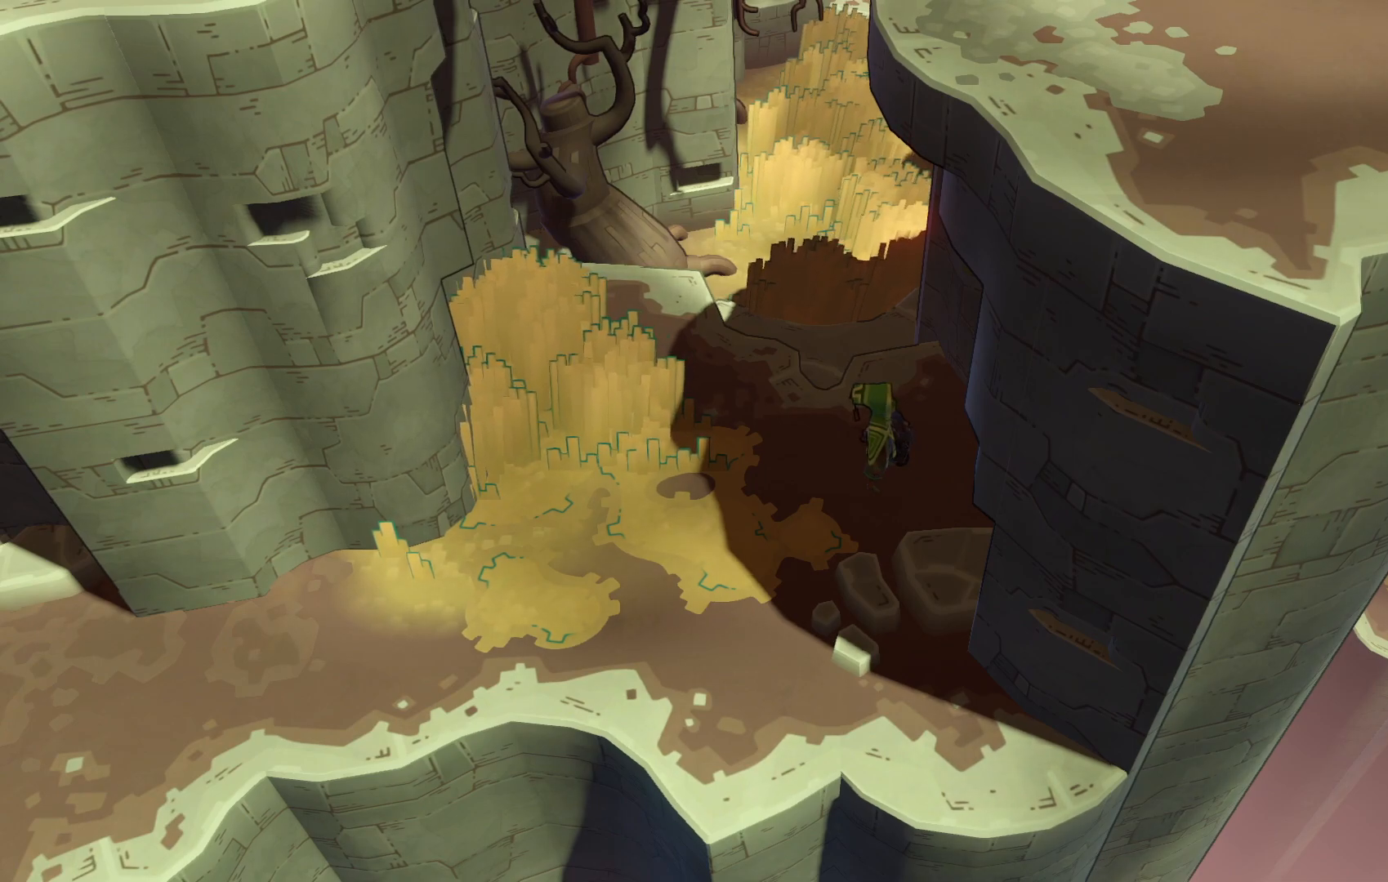
{"buttons": [], "left_stick": "left", "right_stick": "center", "events": []}
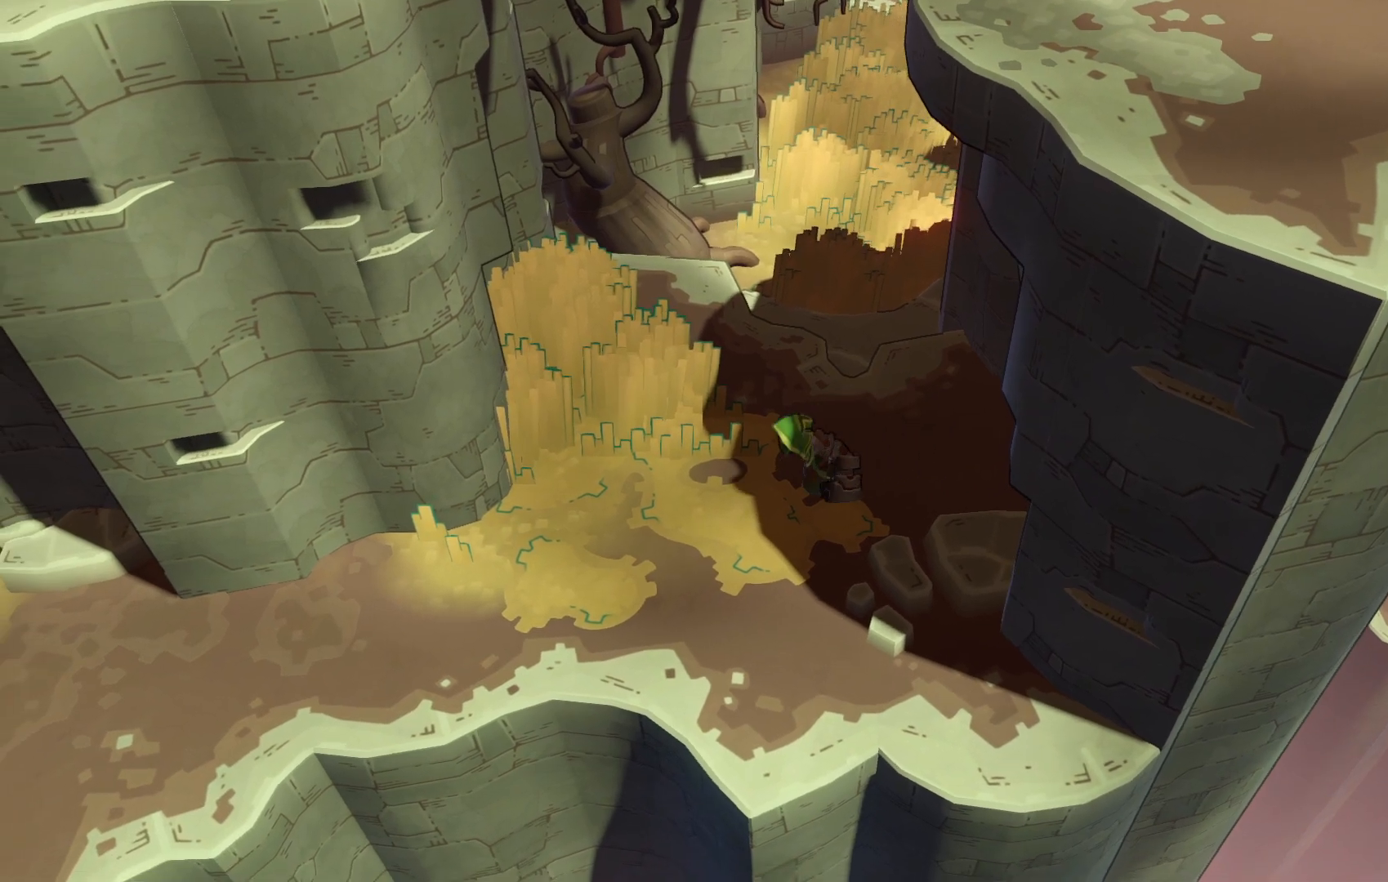
{"buttons": [], "left_stick": "left", "right_stick": "center", "events": []}
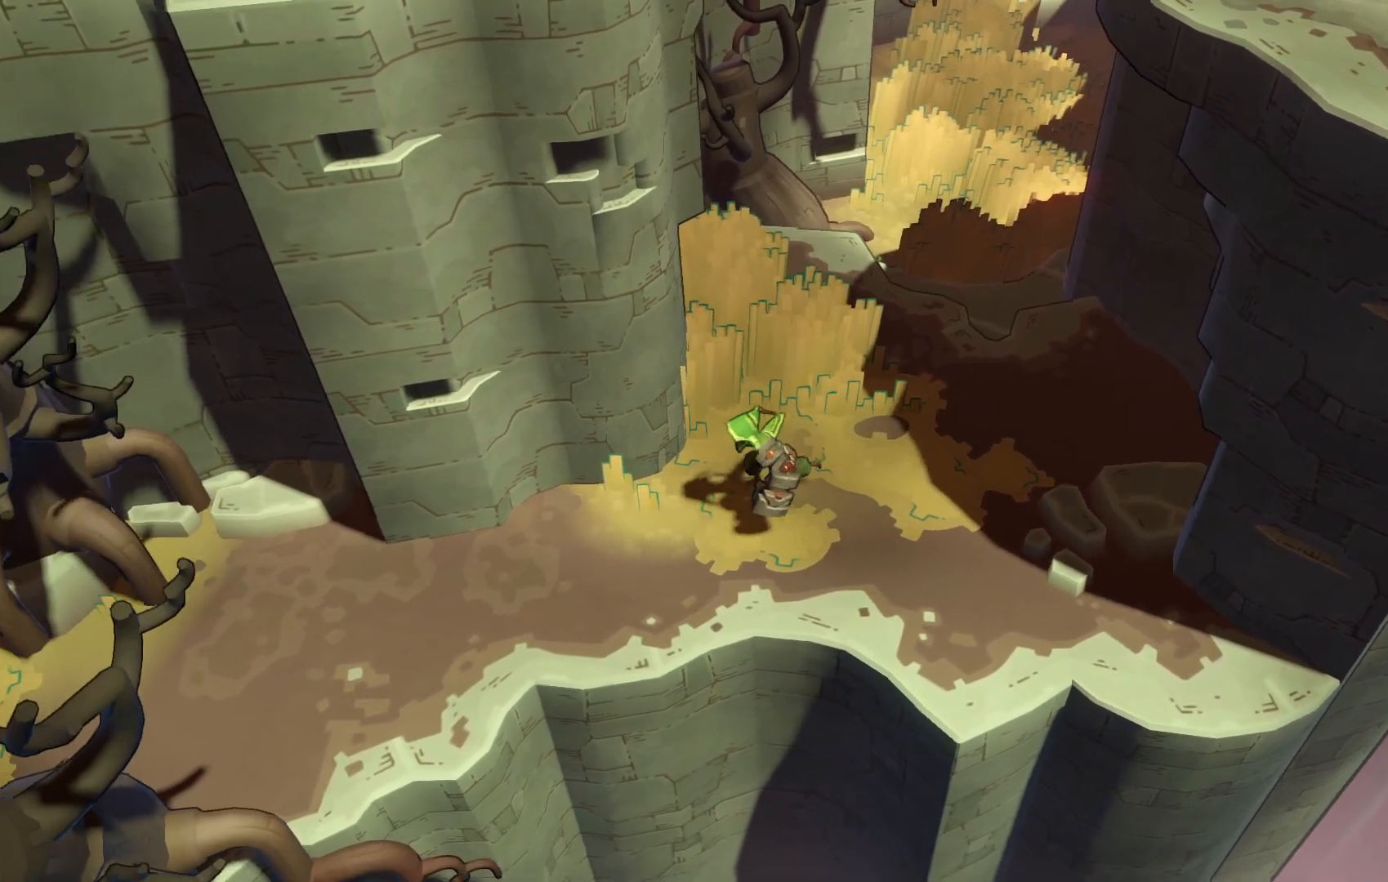
{"buttons": [], "left_stick": "left", "right_stick": "center", "events": []}
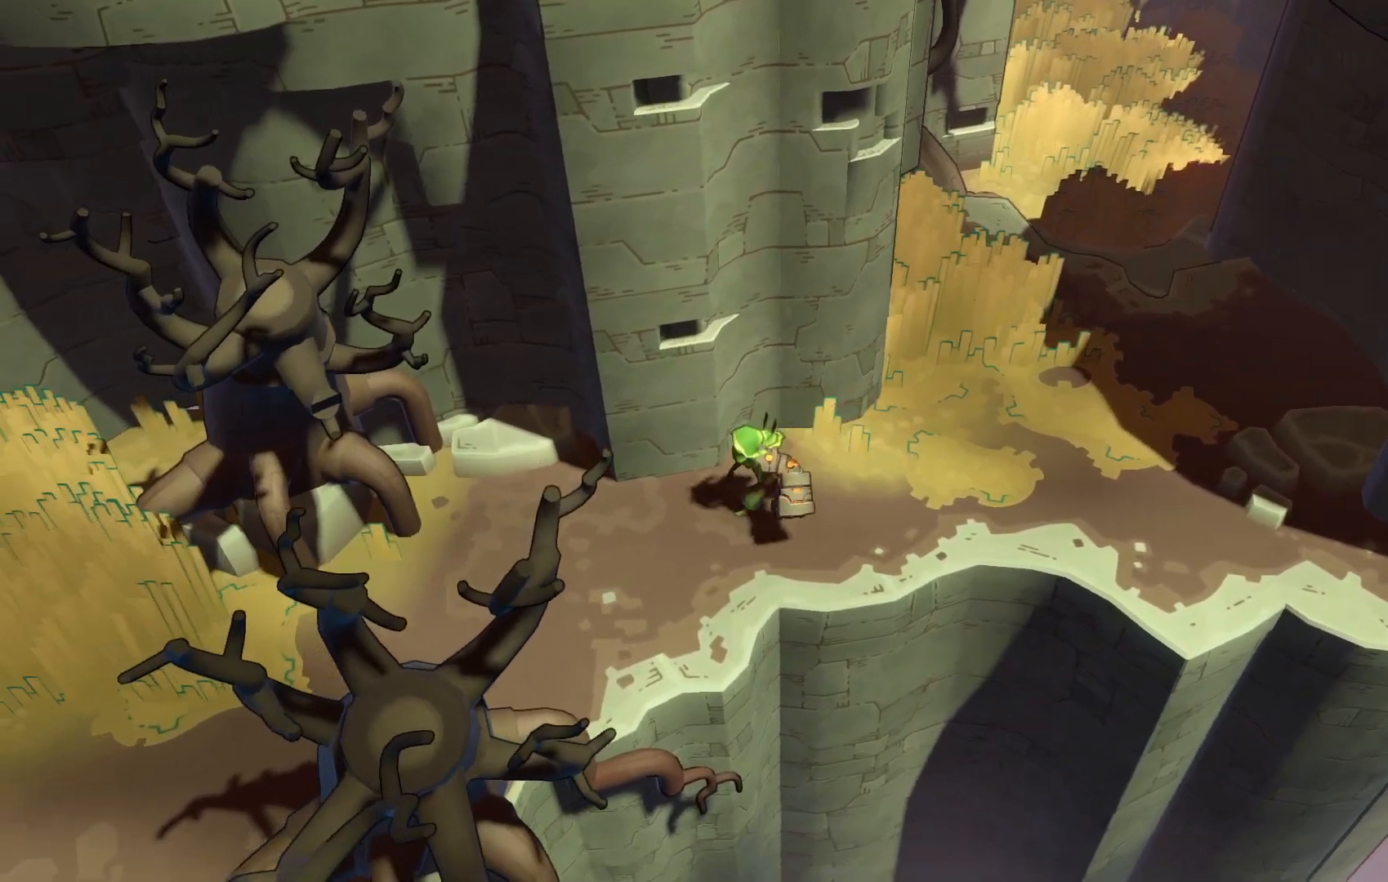
{"buttons": [], "left_stick": "left", "right_stick": "center", "events": []}
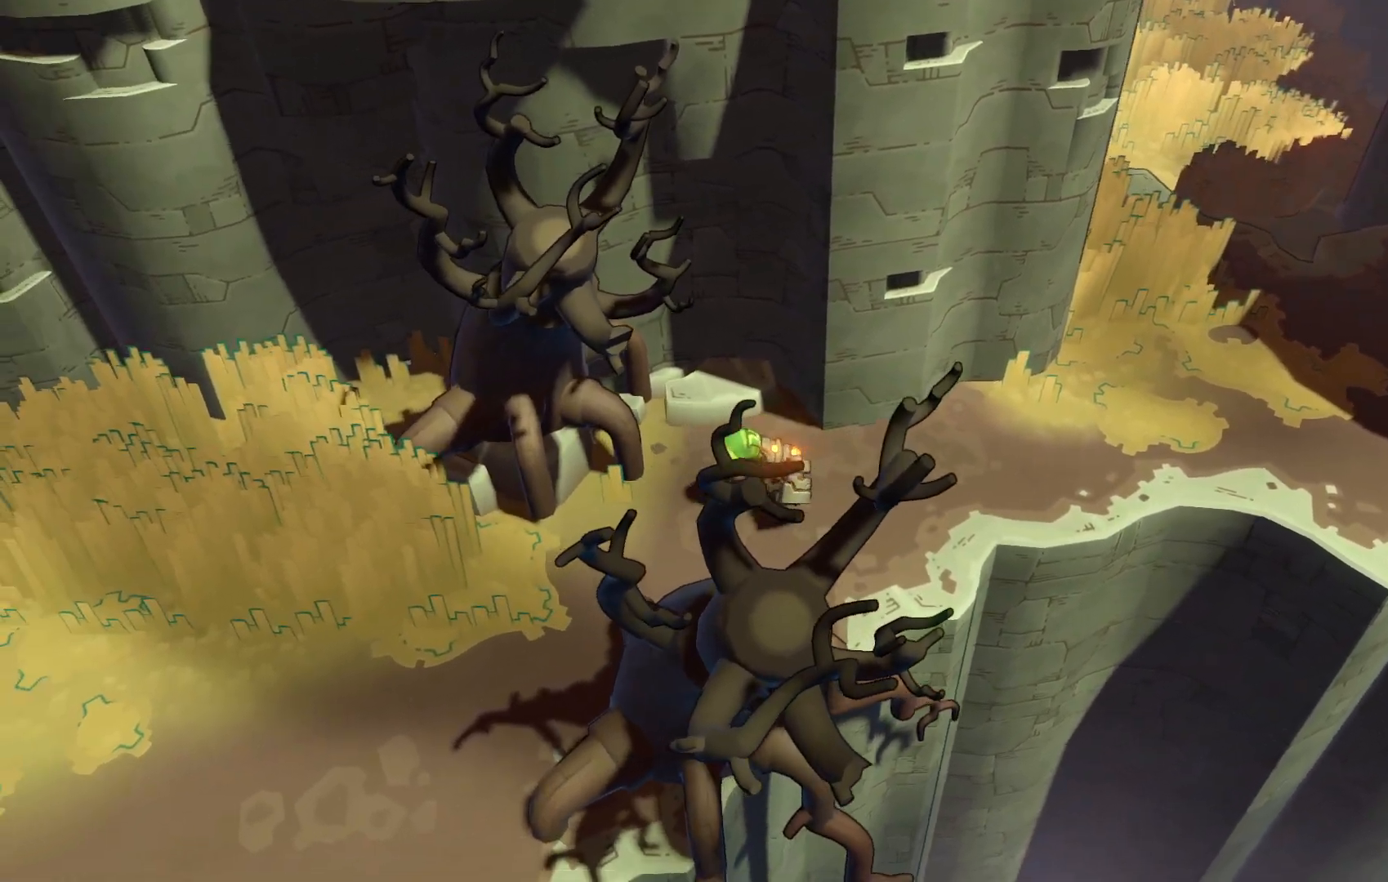
{"buttons": [], "left_stick": "down-left", "right_stick": "center", "events": [[17, "left_stick", "down-left"]]}
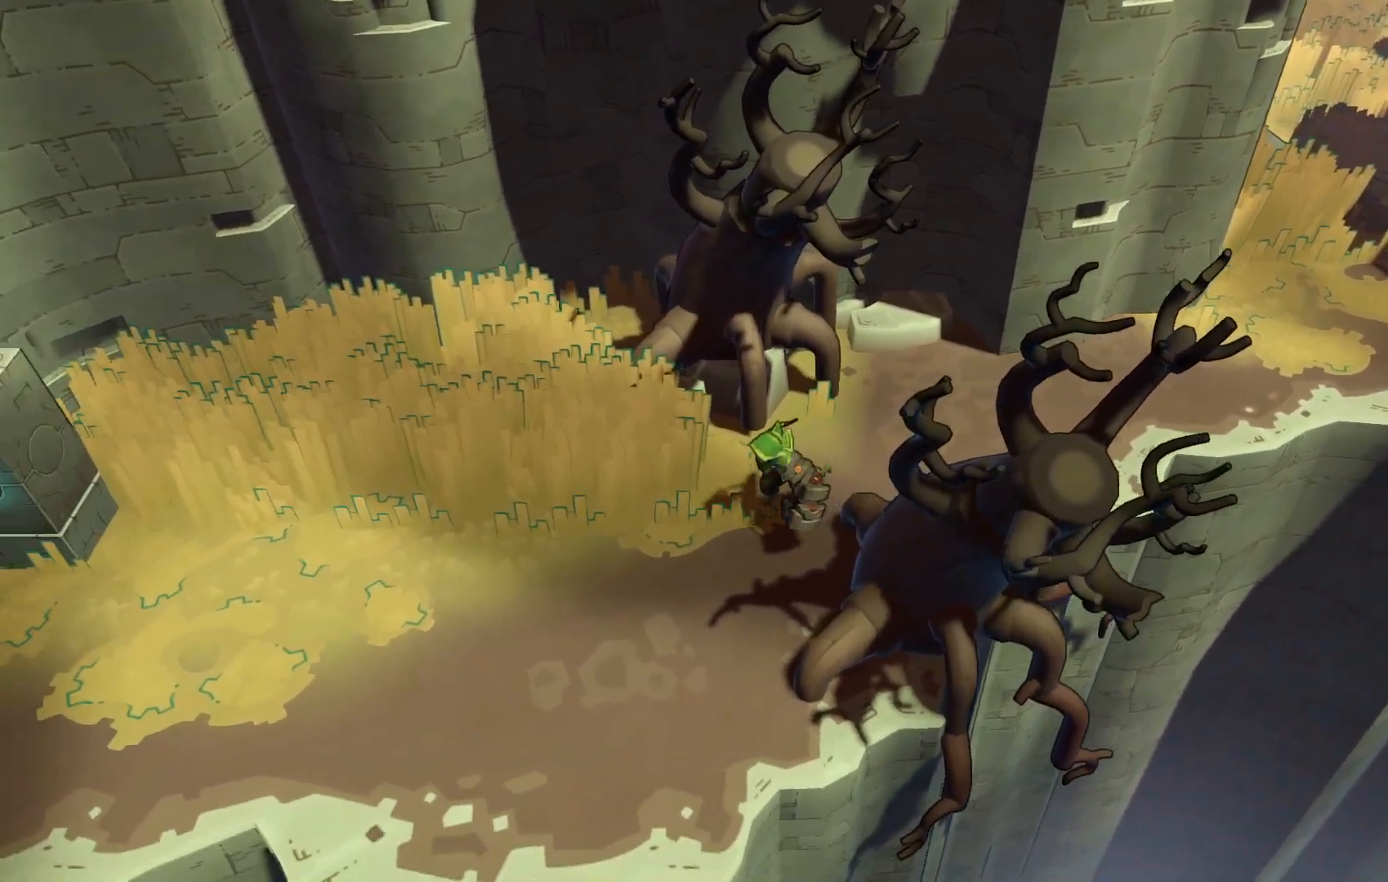
{"buttons": [], "left_stick": "down-left", "right_stick": "center", "events": []}
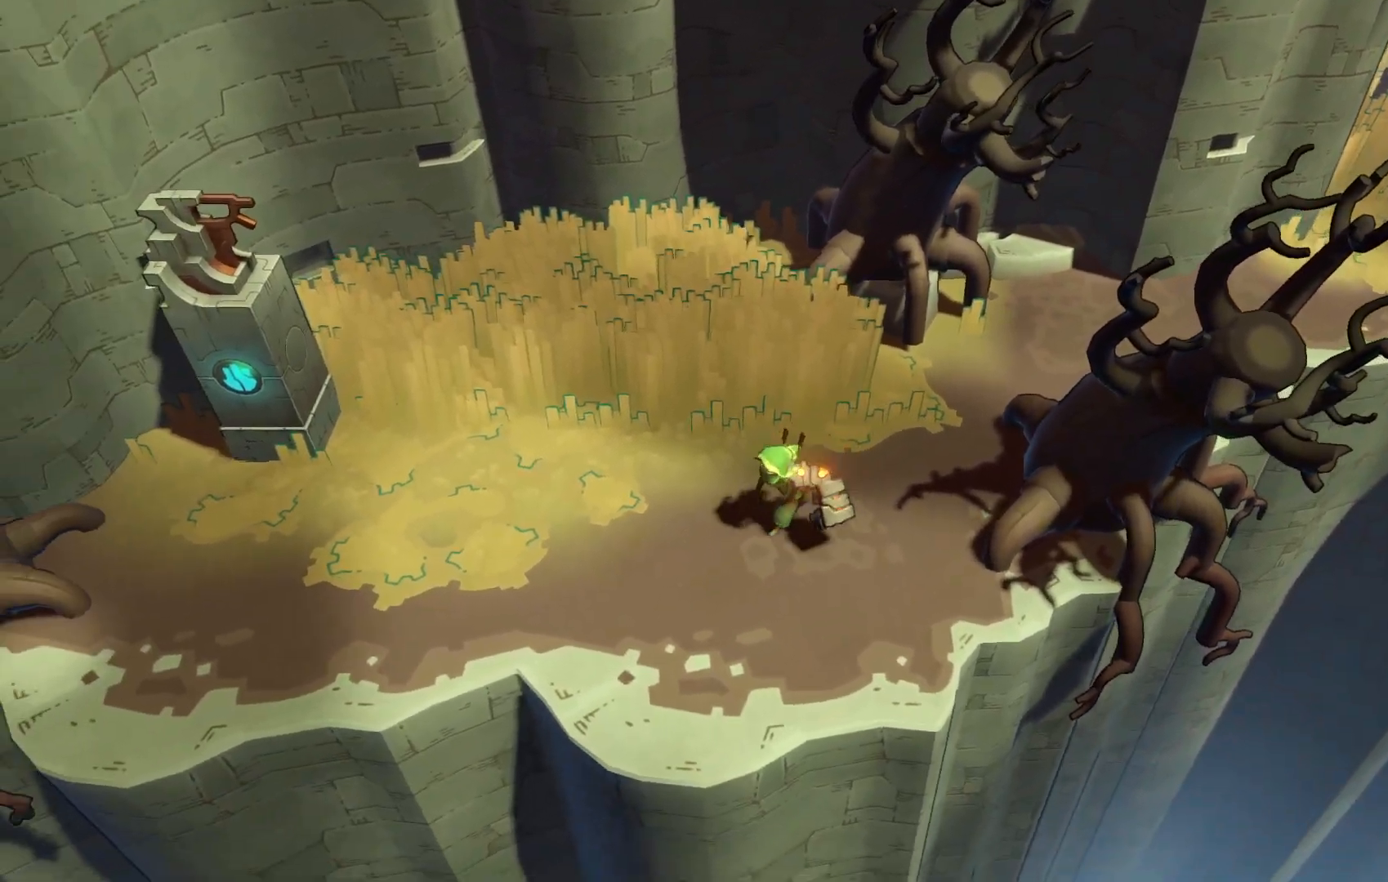
{"buttons": [], "left_stick": "left", "right_stick": "center", "events": [[233, "left_stick", "left"]]}
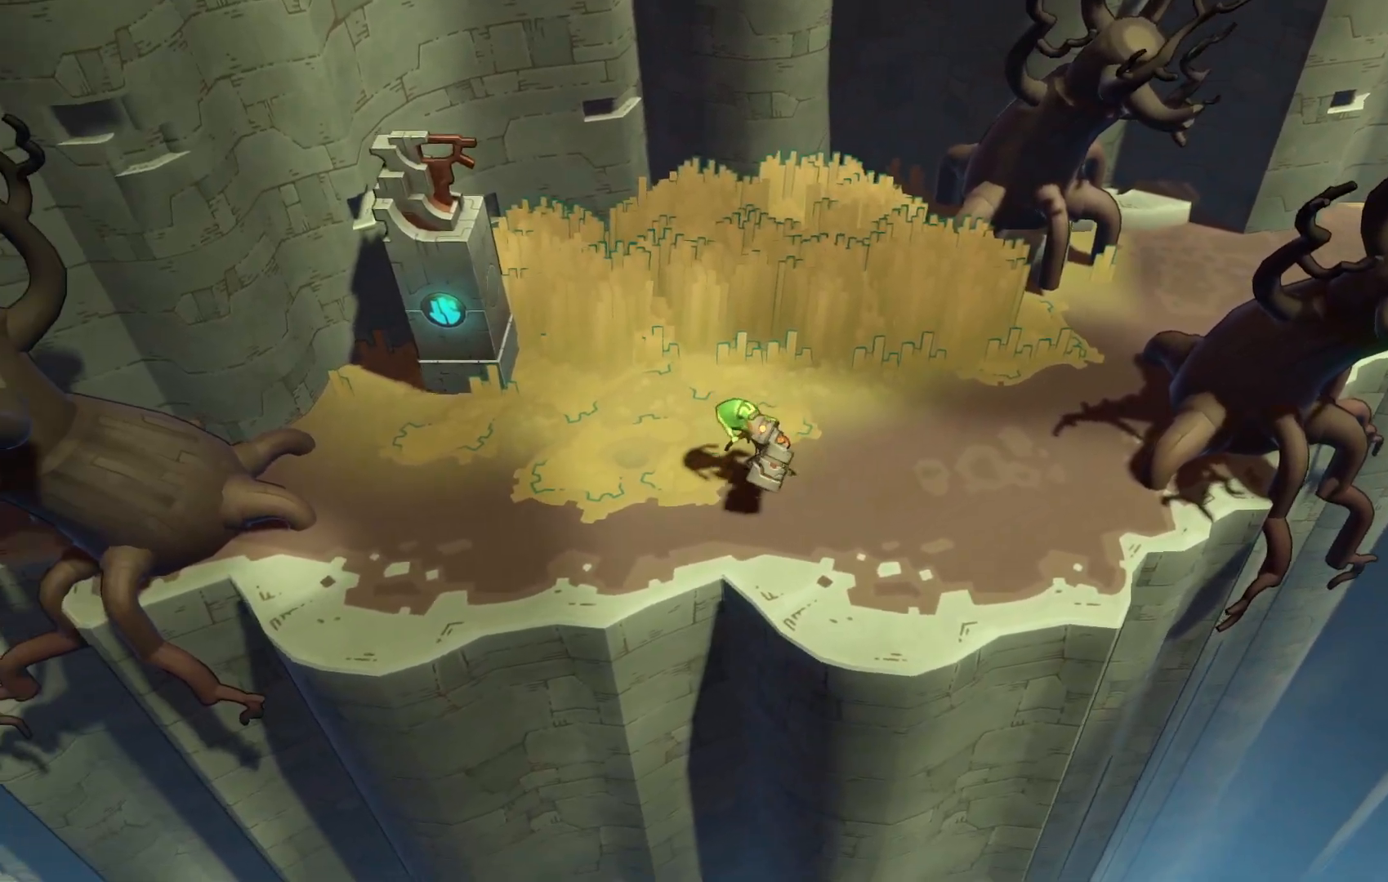
{"buttons": [], "left_stick": "up-left", "right_stick": "center", "events": [[317, "left_stick", "up-left"]]}
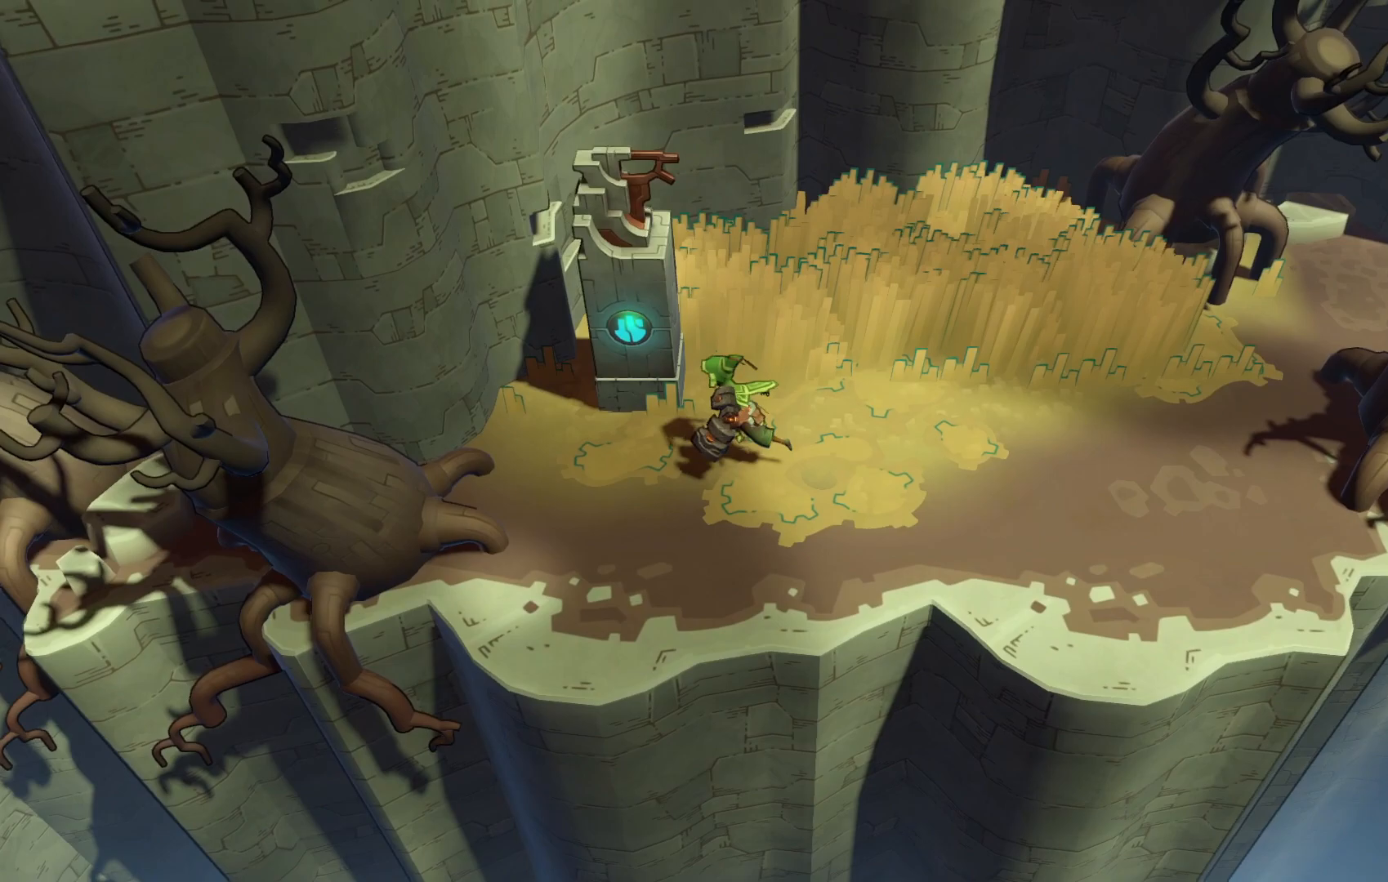
{"buttons": ["X"], "left_stick": "center", "right_stick": "center", "events": [[167, "left_stick", "center"], [367, "X", "down"]]}
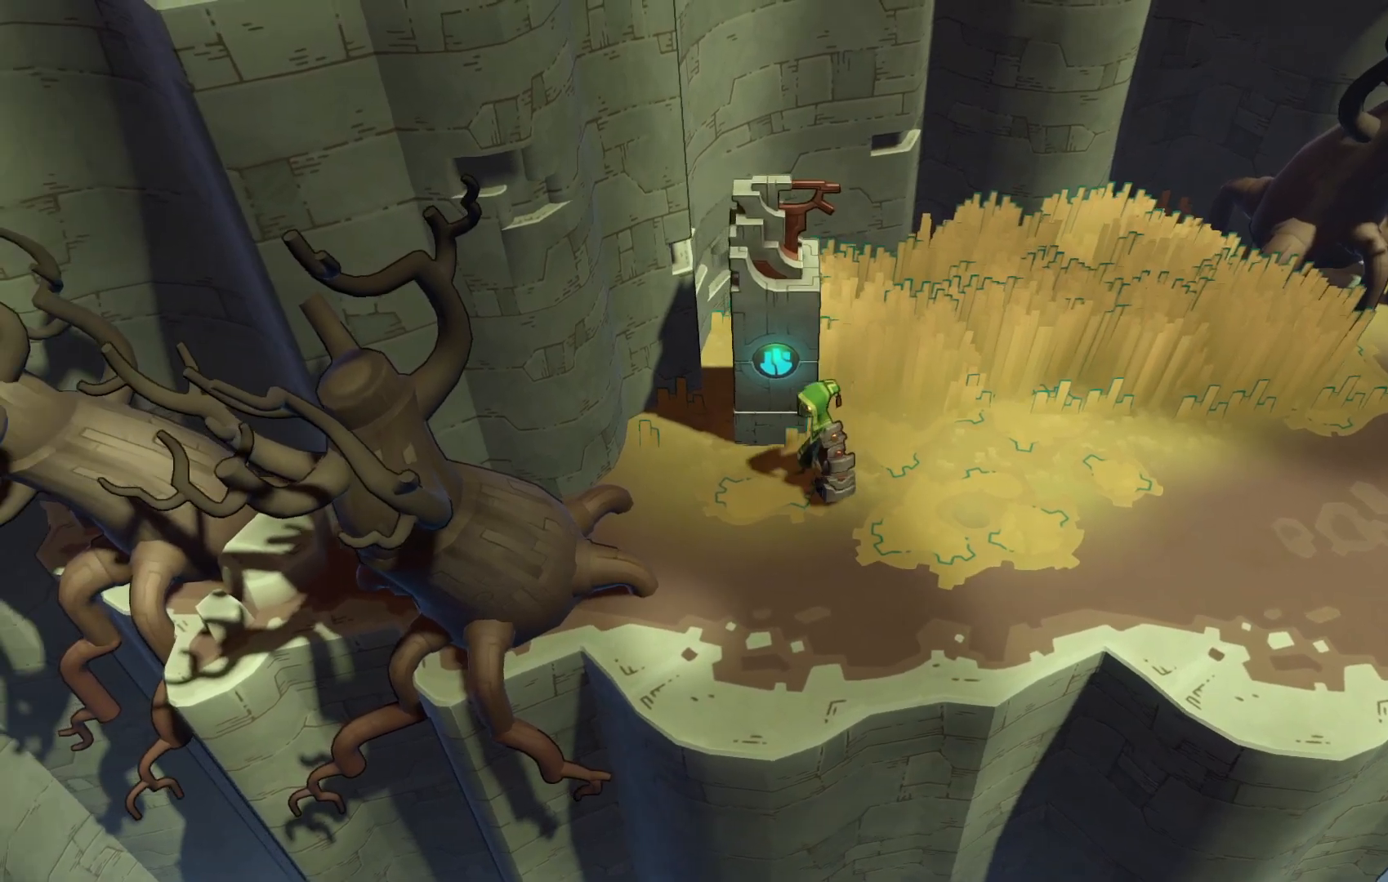
{"buttons": [], "left_stick": "center", "right_stick": "center", "events": [[17, "X", "up"]]}